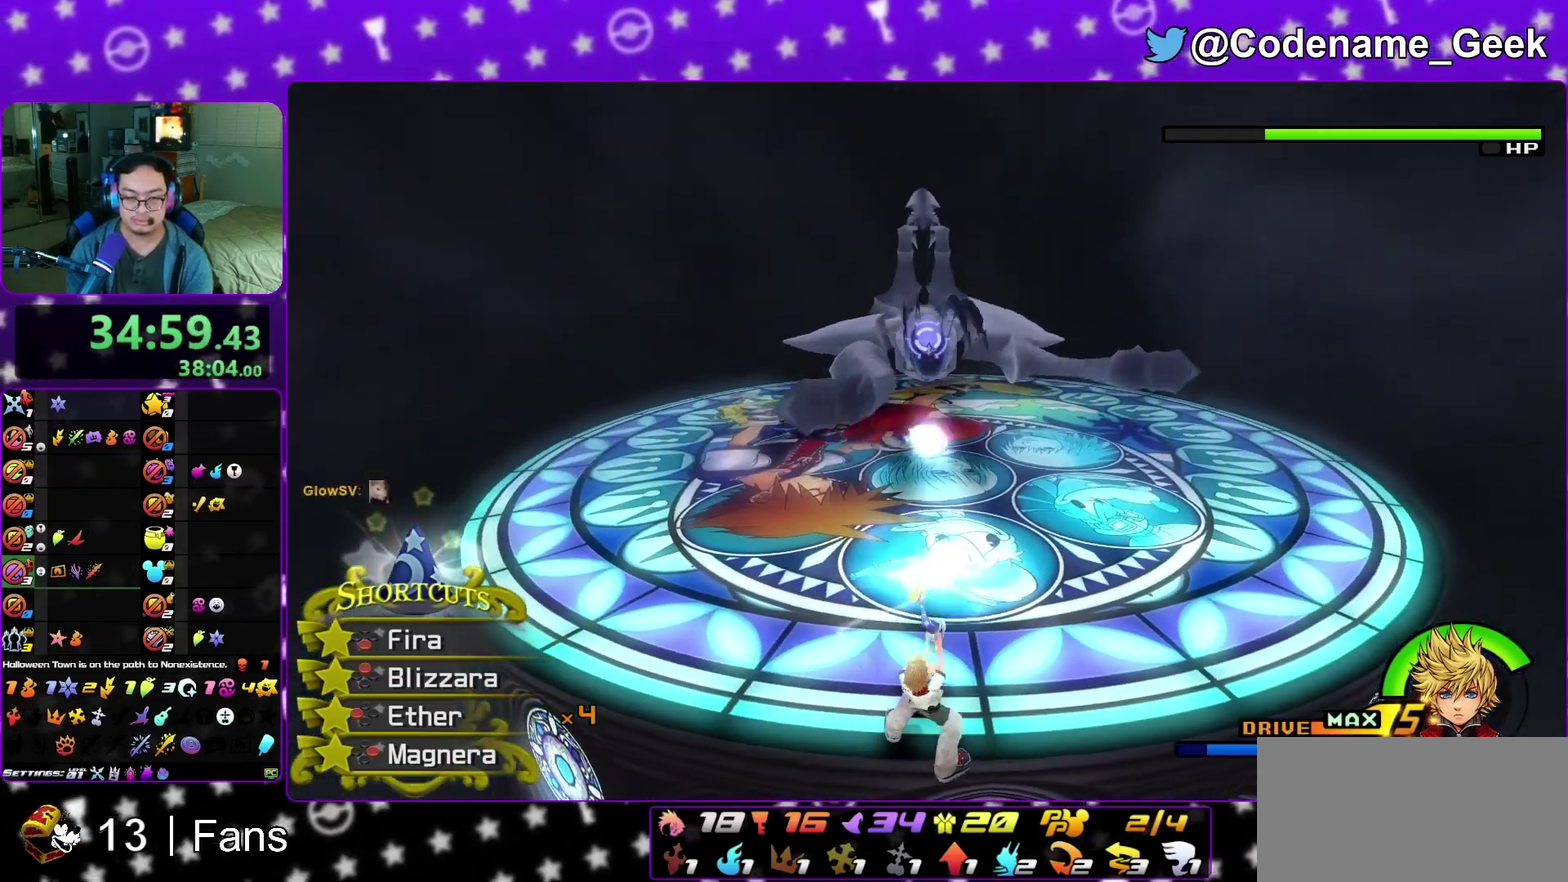
Gameplay with a controller (Nintendo layout); each line is a JSON object with the inputs held at the frame after it (dt_ms = milliseconds from this image to that frame). "events" lists button and stick changes between this image and that frame as [ms after this image, input, new state], when the widget could be followed in between. This overlay highlights the sticks when they move; stick clicks (L3 R3) are not distinguishable. Not read: L3 R3 SELECT START.
{"dt_ms": 400, "buttons": ["X", "L1"], "left_stick": "center", "right_stick": "down", "events": [[367, "X", "down"]]}
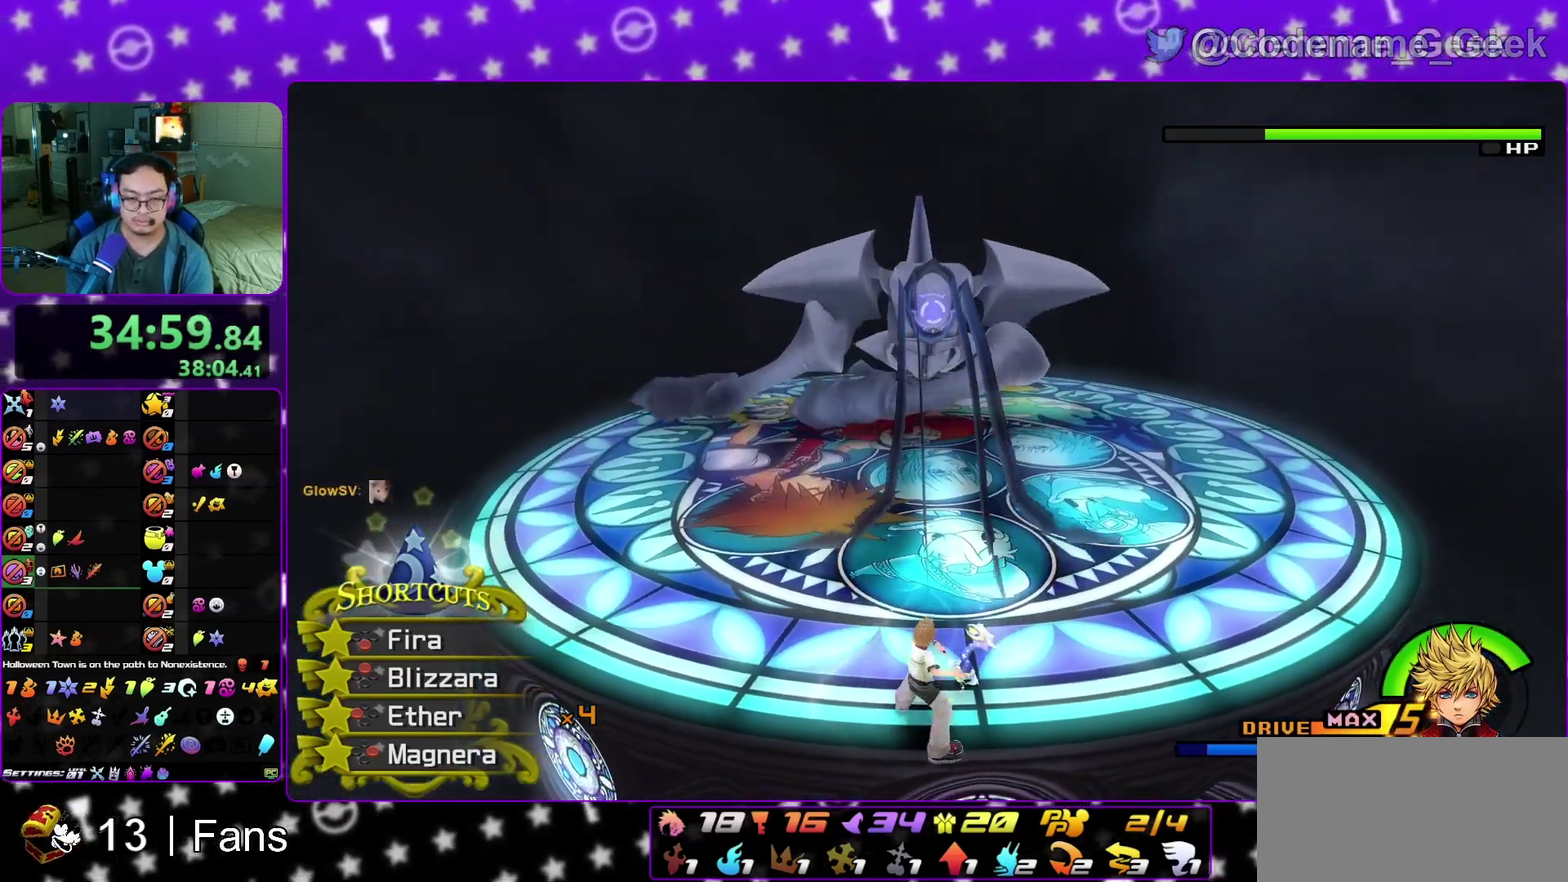
{"dt_ms": 400, "buttons": ["L1"], "left_stick": "center", "right_stick": "down", "events": [[67, "X", "up"], [167, "X", "down"], [300, "X", "up"]]}
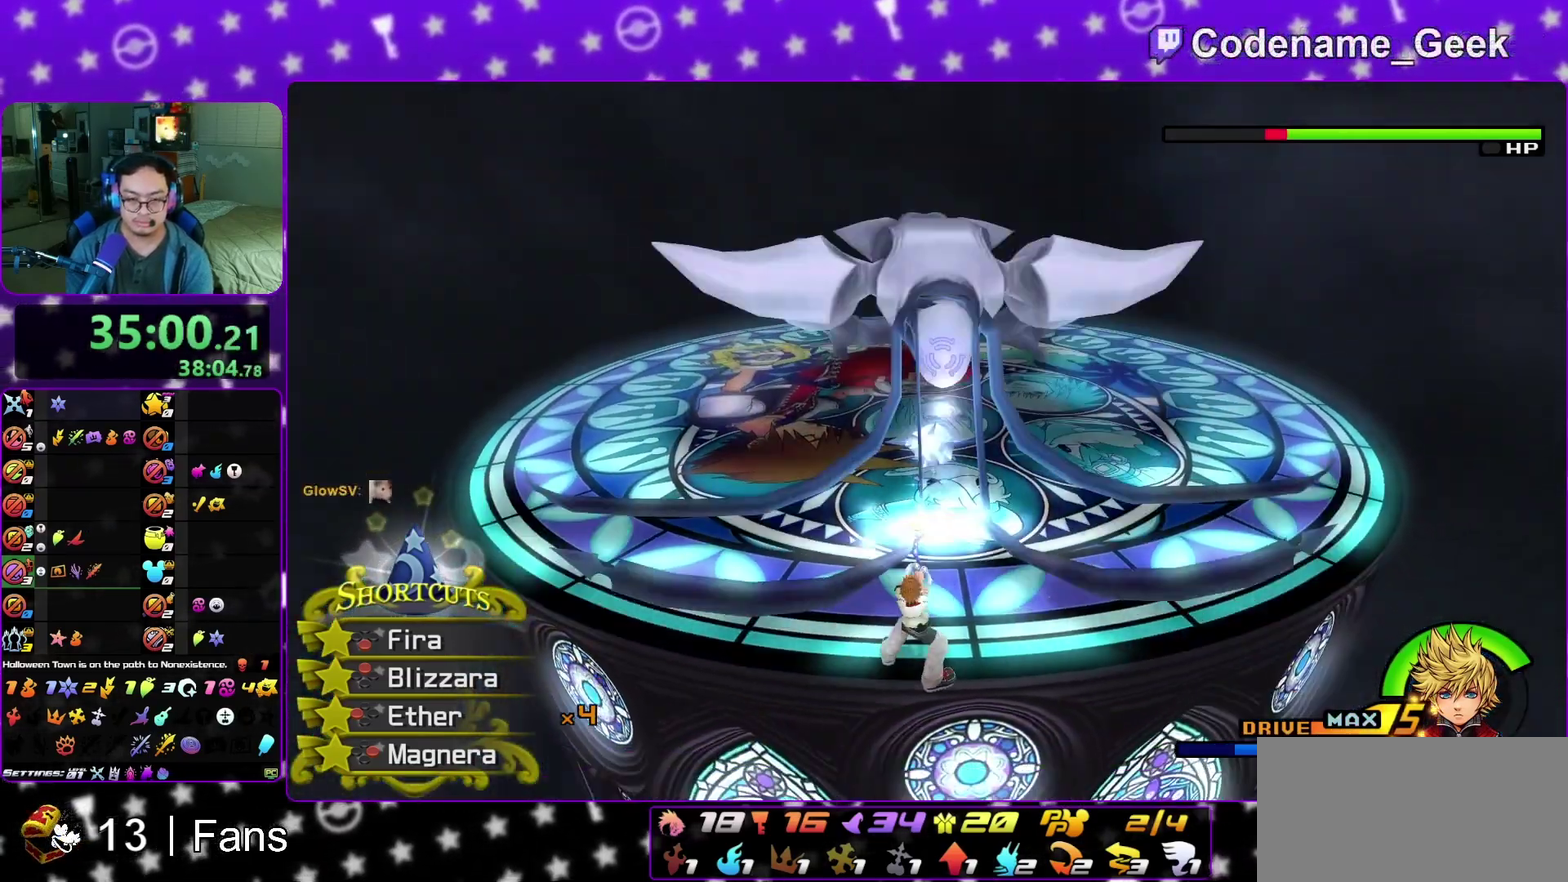
{"dt_ms": 600, "buttons": ["R1"], "left_stick": "down-right", "right_stick": "center", "events": [[100, "X", "down"], [233, "X", "up"], [300, "L1", "up"], [300, "left_stick", "down"], [300, "right_stick", "center"], [400, "R1", "down"], [517, "left_stick", "down-right"], [533, "right_stick", "down-right"], [583, "right_stick", "center"]]}
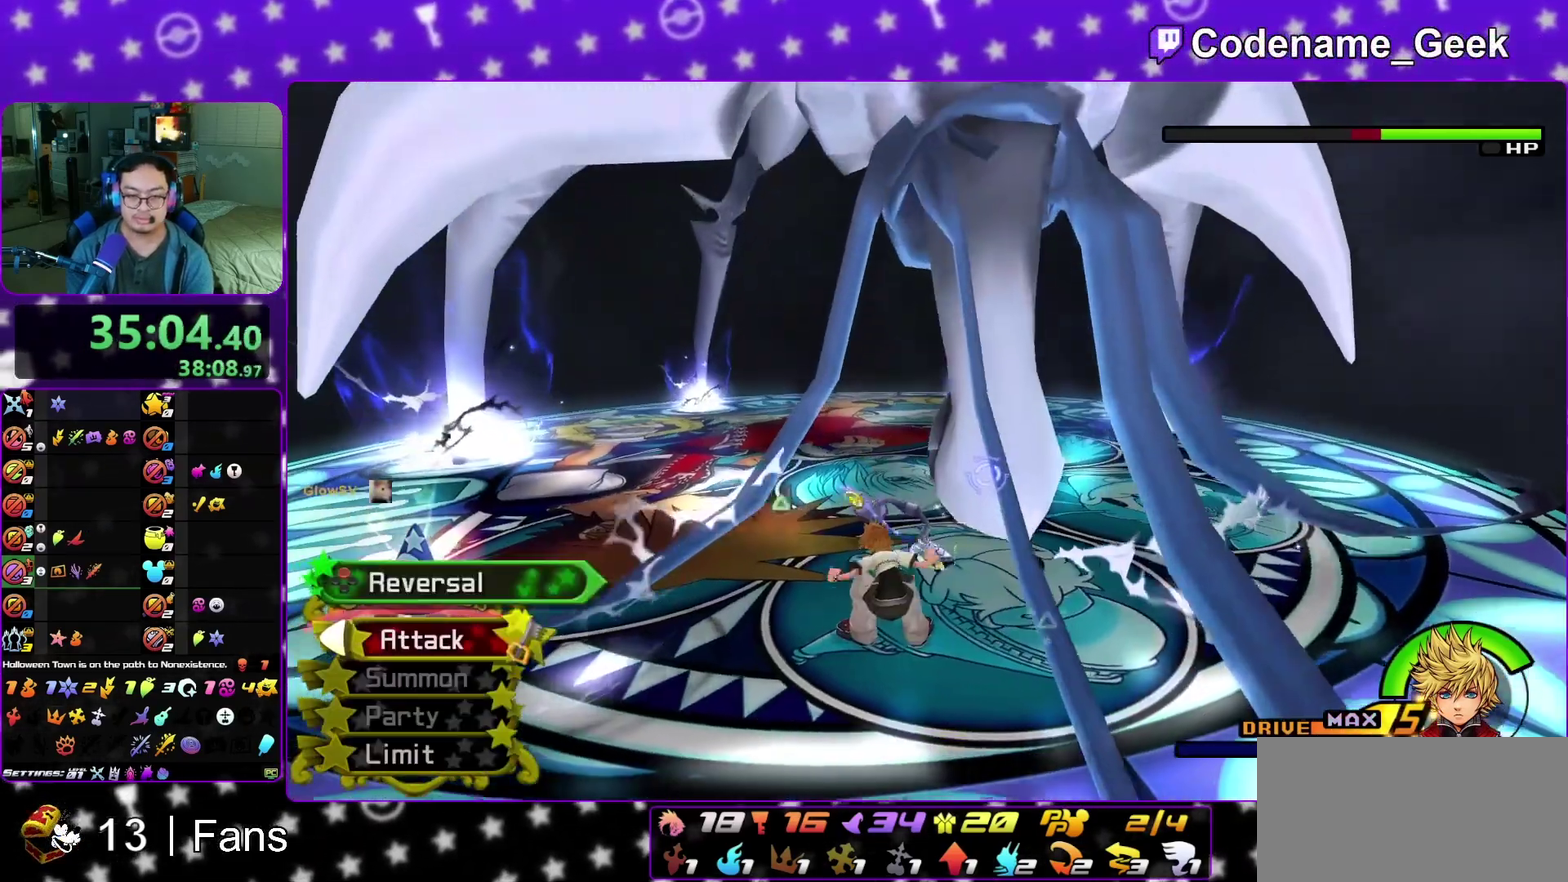
{"dt_ms": 400, "buttons": ["B"], "left_stick": "up-right", "right_stick": "center", "events": [[50, "B", "down"], [67, "R1", "up"], [267, "left_stick", "right"], [333, "left_stick", "up-right"], [350, "B", "up"], [400, "B", "down"]]}